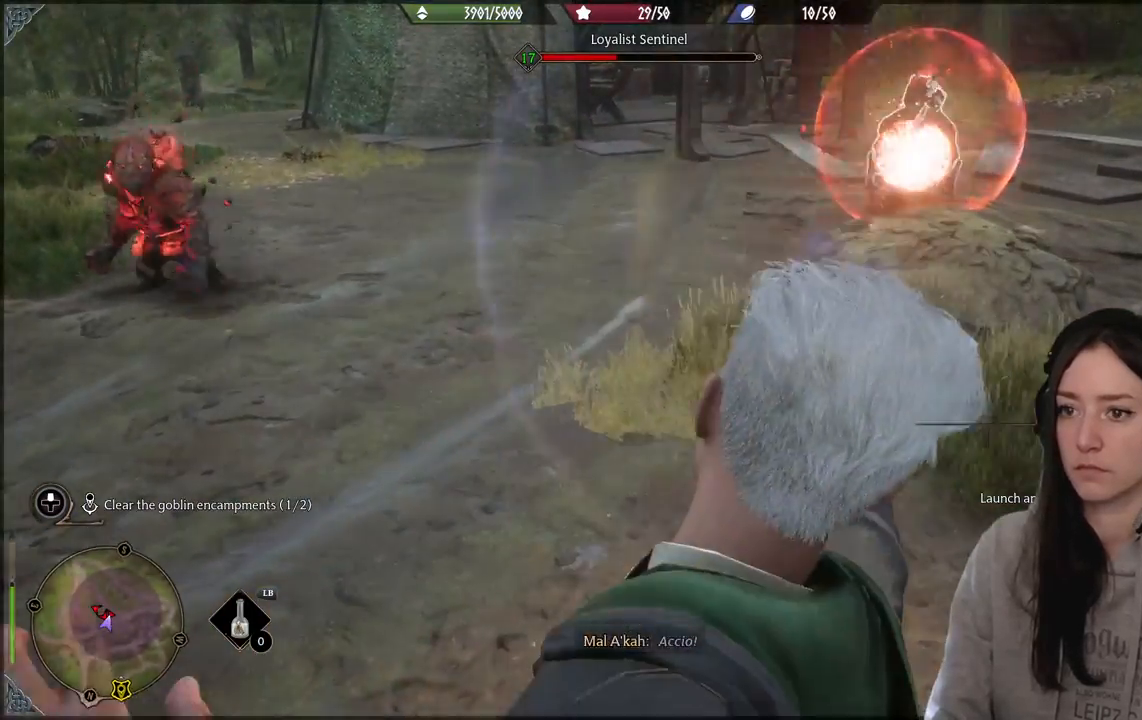
Gameplay with a controller (Xbox layout); each line is a JSON object with the inputs held at the frame after it. "events" lists button and stick changes between this image and that frame as [ms after this image, input, new state], when the widget could be followed in between.
{"buttons": [], "left_stick": "left", "right_stick": "center", "events": [[83, "right_stick", "left"], [233, "right_stick", "center"], [367, "B", "down"], [467, "B", "up"]]}
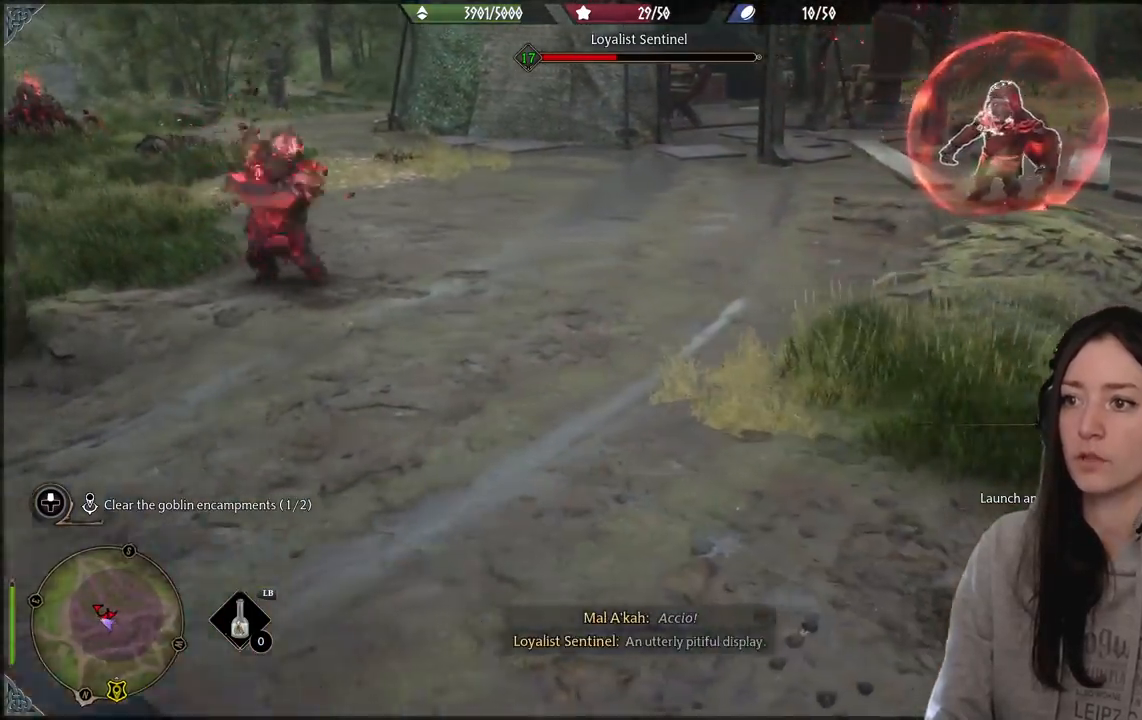
{"buttons": [], "left_stick": "up-left", "right_stick": "right", "events": [[483, "left_stick", "up-left"], [500, "right_stick", "right"]]}
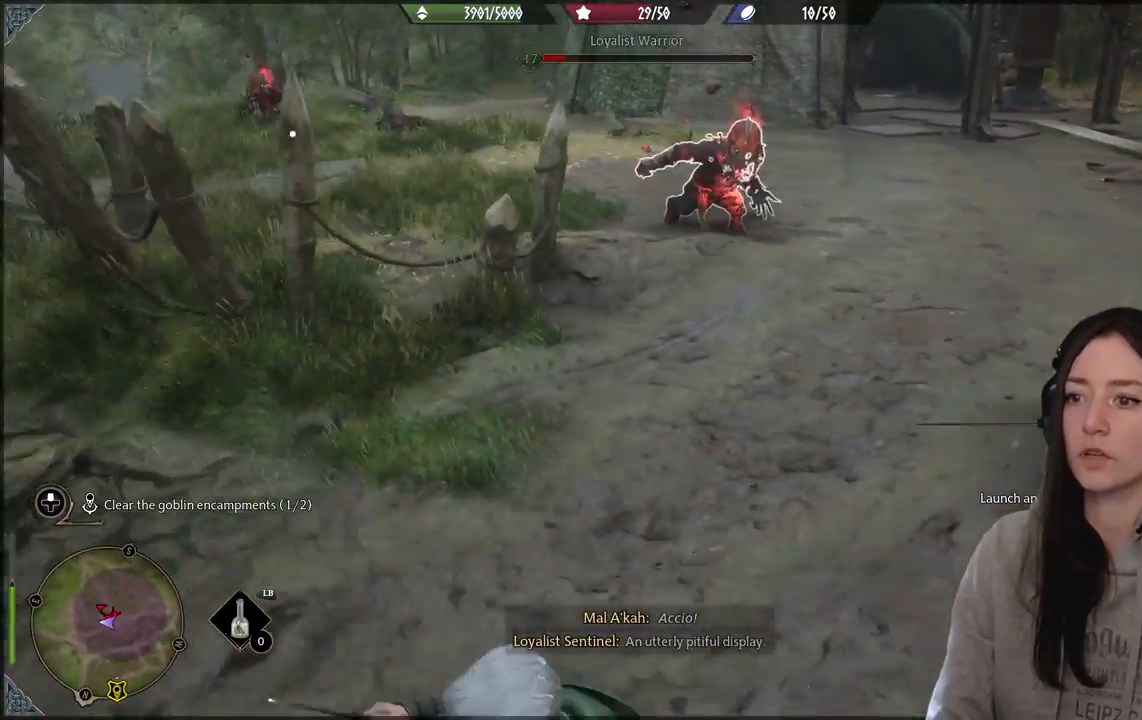
{"buttons": [], "left_stick": "center", "right_stick": "center", "events": [[233, "left_stick", "center"], [483, "right_stick", "center"]]}
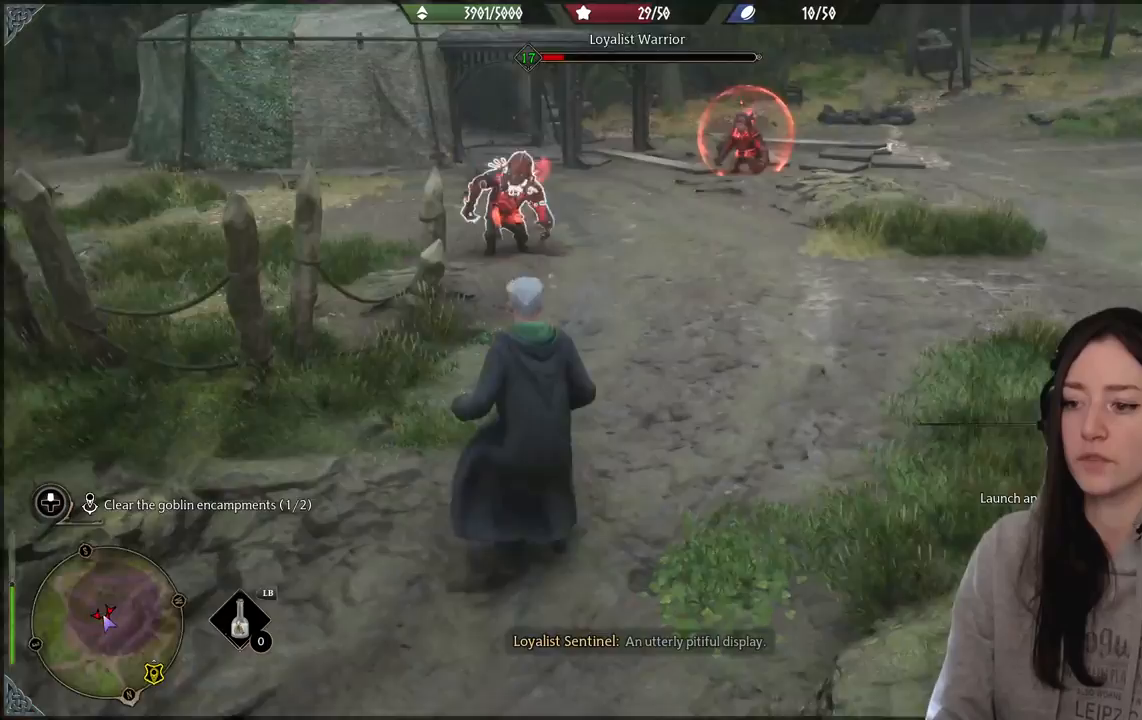
{"buttons": [], "left_stick": "up-right", "right_stick": "down-left", "events": [[33, "left_stick", "up-right"], [217, "right_stick", "down-left"]]}
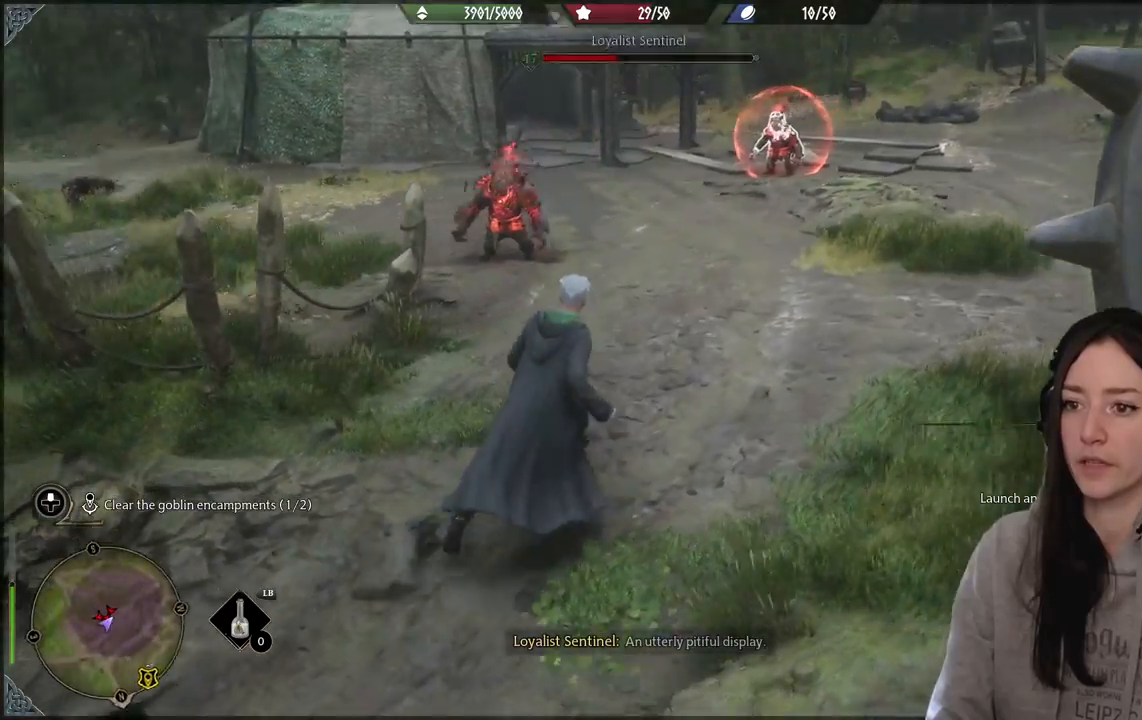
{"buttons": ["R2"], "left_stick": "up-left", "right_stick": "center", "events": [[83, "left_stick", "center"], [117, "right_stick", "left"], [283, "right_stick", "center"], [383, "left_stick", "up-left"], [500, "R2", "down"]]}
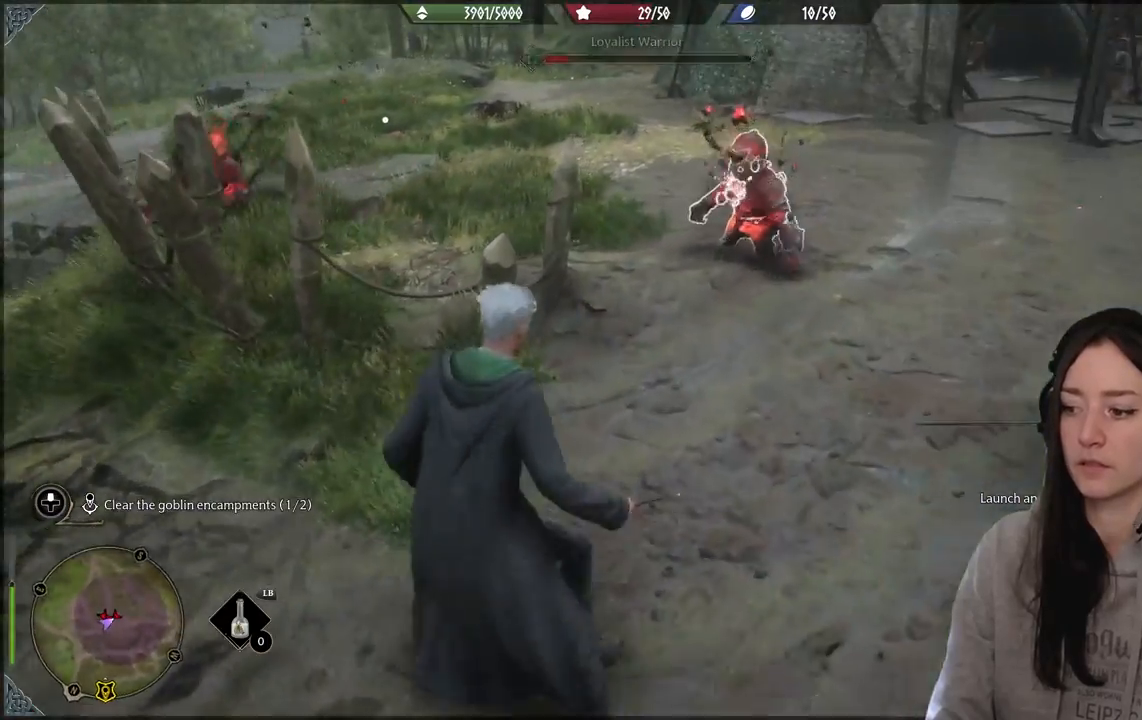
{"buttons": ["R2"], "left_stick": "center", "right_stick": "center", "events": [[133, "left_stick", "center"], [167, "A", "down"], [267, "A", "up"]]}
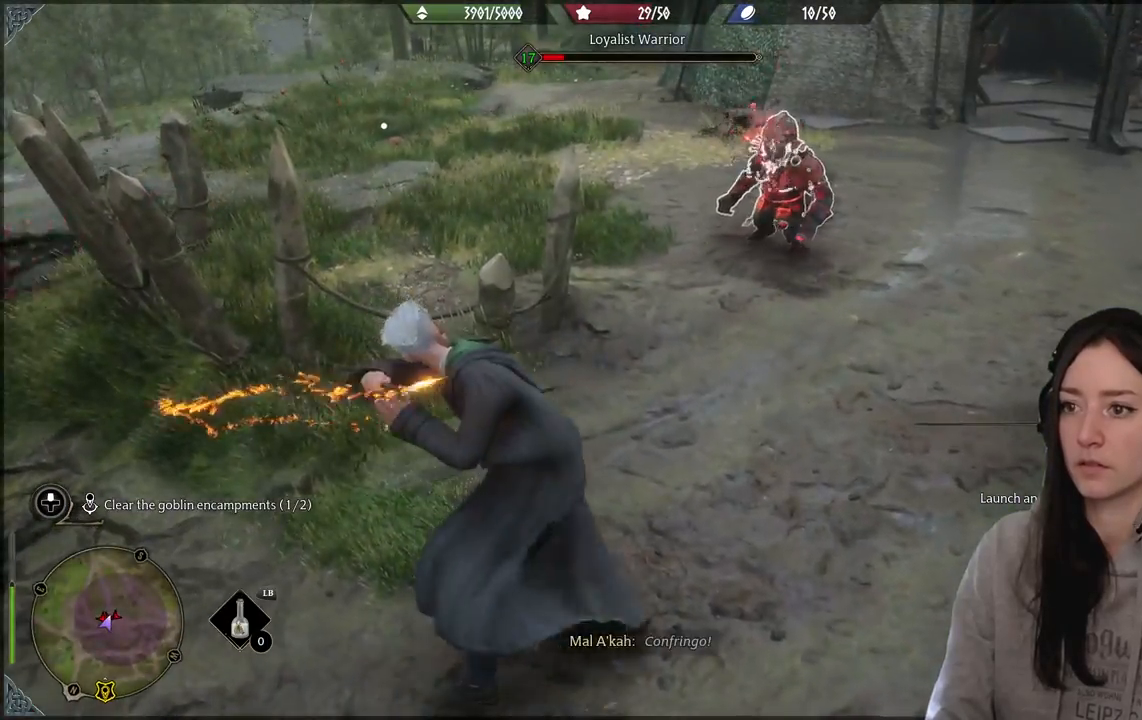
{"buttons": [], "left_stick": "center", "right_stick": "right", "events": [[67, "right_stick", "right"], [233, "R2", "up"], [300, "right_stick", "center"], [450, "right_stick", "right"]]}
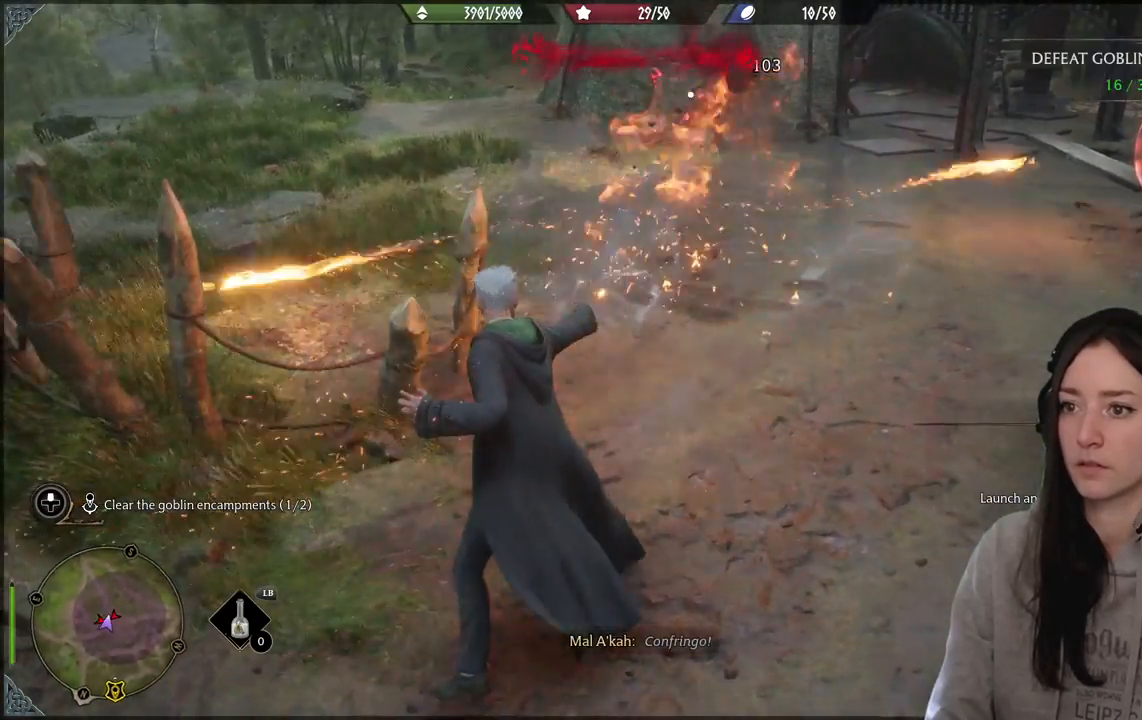
{"buttons": [], "left_stick": "up", "right_stick": "center", "events": [[133, "left_stick", "up"], [300, "right_stick", "center"], [400, "B", "down"], [500, "B", "up"]]}
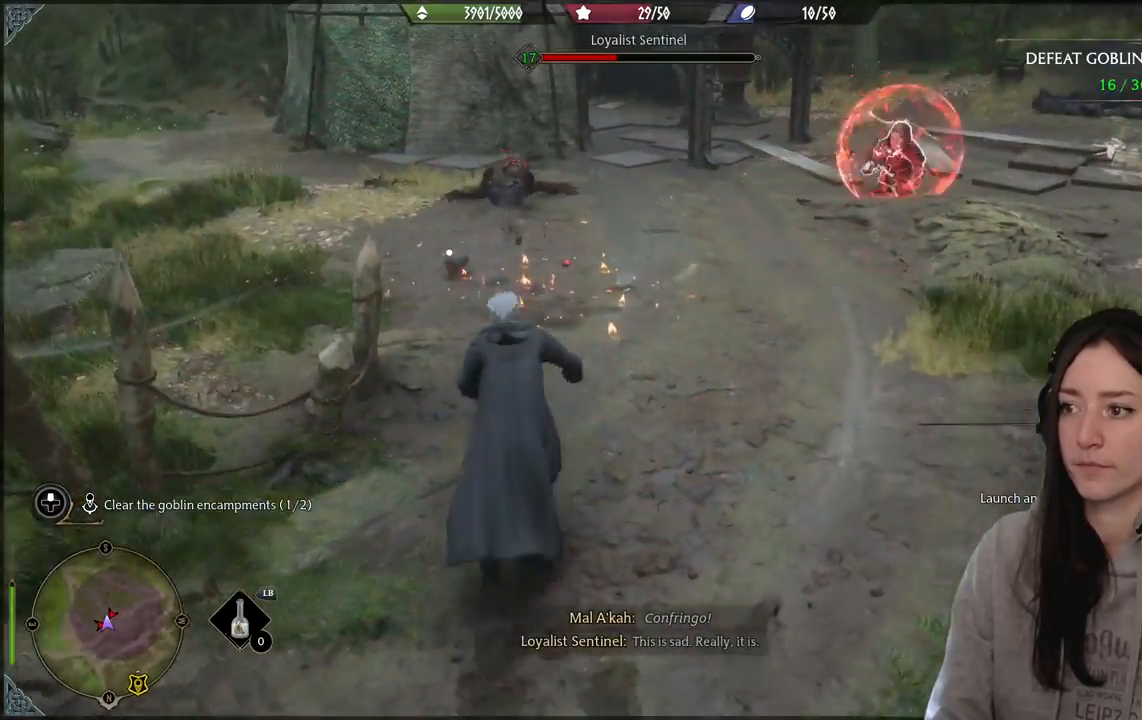
{"buttons": [], "left_stick": "left", "right_stick": "right", "events": [[183, "left_stick", "up-left"], [217, "right_stick", "right"], [317, "left_stick", "left"]]}
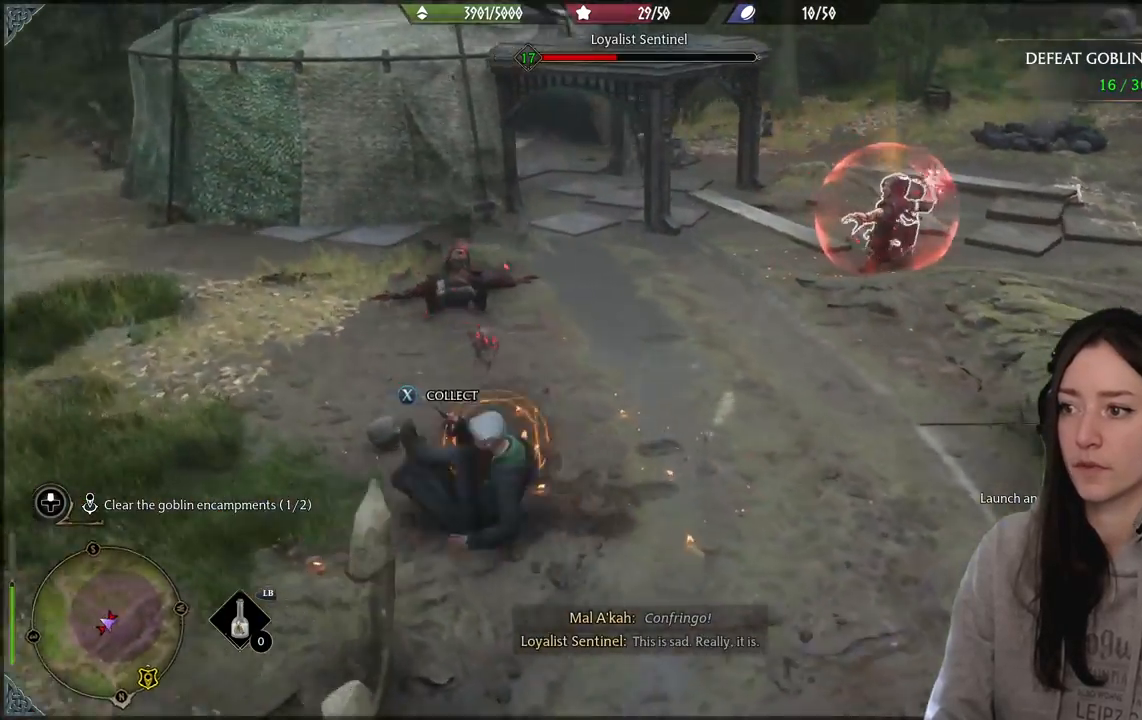
{"buttons": [], "left_stick": "left", "right_stick": "center", "events": [[183, "right_stick", "center"], [233, "B", "down"], [350, "B", "up"]]}
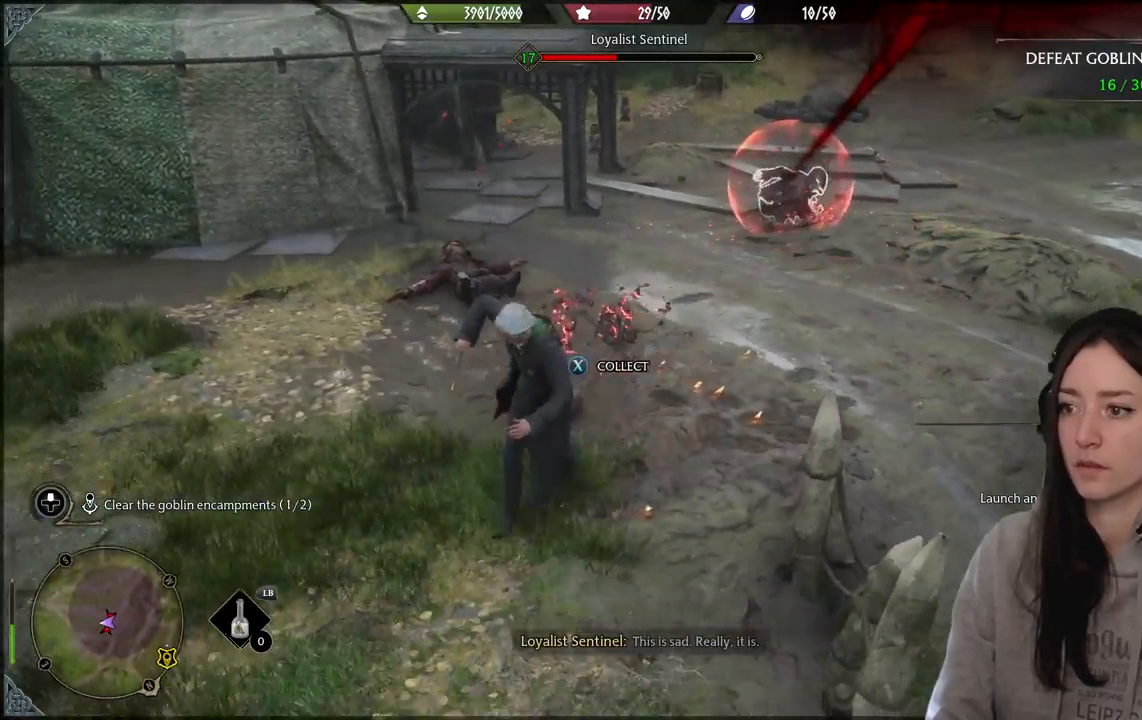
{"buttons": [], "left_stick": "left", "right_stick": "right", "events": [[50, "right_stick", "right"]]}
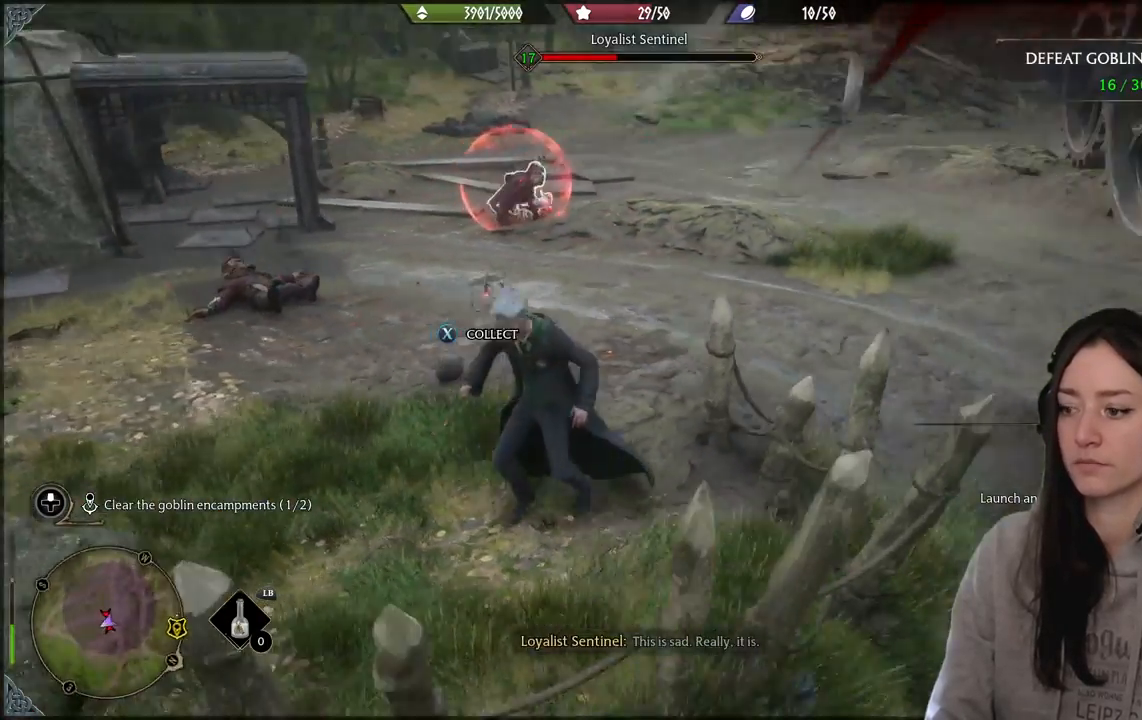
{"buttons": ["R2"], "left_stick": "up-left", "right_stick": "center", "events": [[33, "right_stick", "center"], [67, "left_stick", "up-left"], [167, "R2", "down"], [350, "B", "down"], [467, "B", "up"]]}
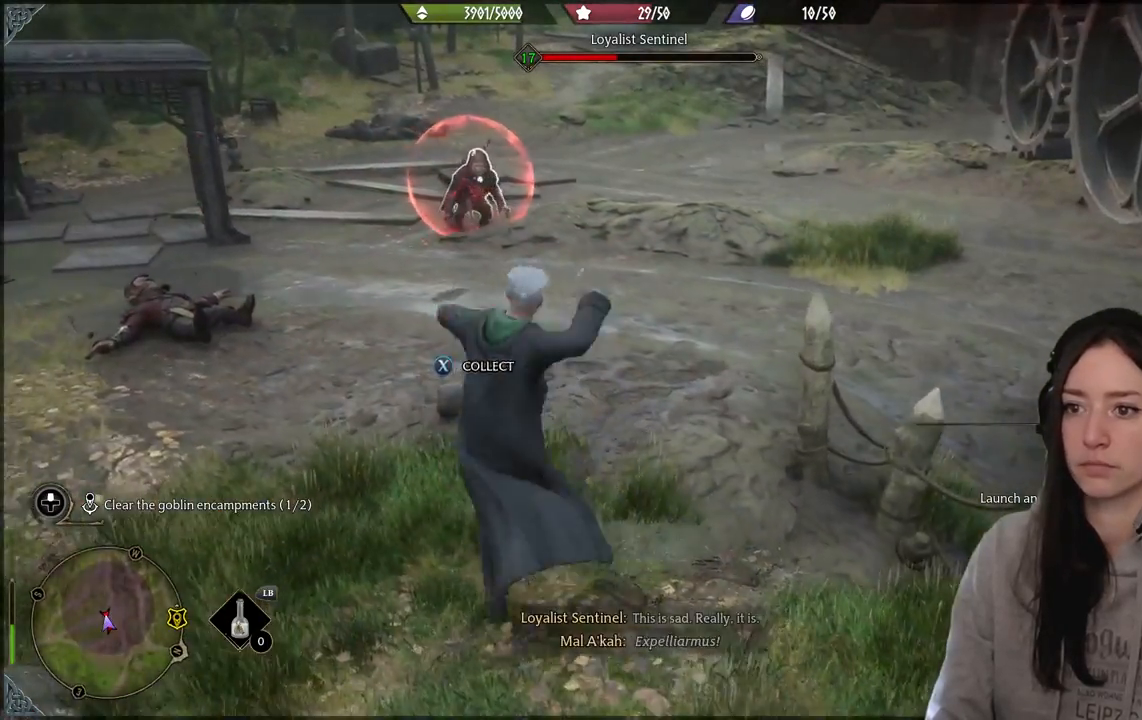
{"buttons": [], "left_stick": "up-left", "right_stick": "center", "events": [[117, "R2", "up"], [117, "right_stick", "left"], [400, "right_stick", "center"]]}
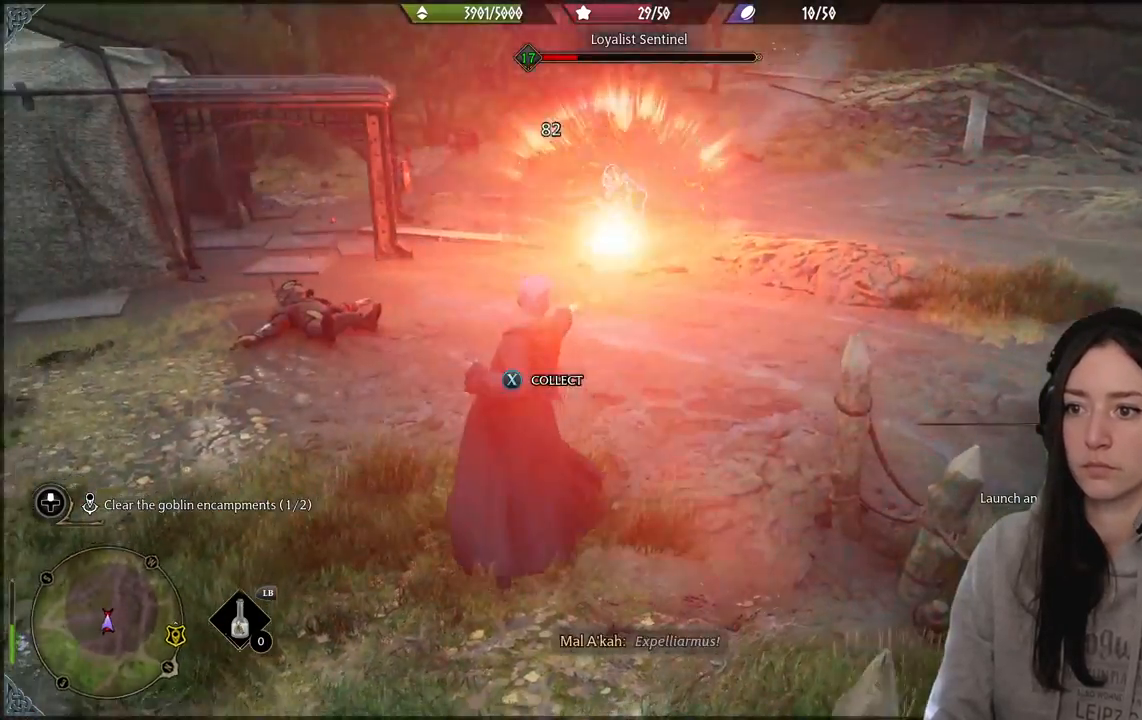
{"buttons": ["R1"], "left_stick": "up", "right_stick": "center", "events": [[67, "left_stick", "up"], [283, "R1", "down"], [400, "R1", "up"], [500, "R1", "down"]]}
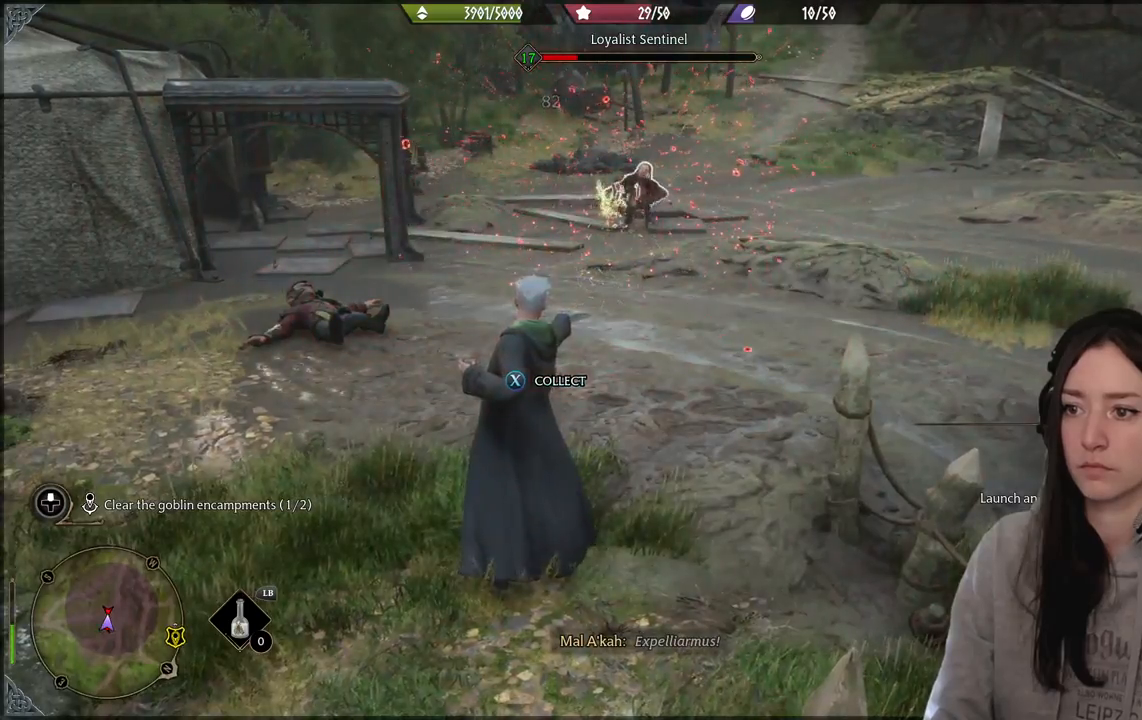
{"buttons": [], "left_stick": "up", "right_stick": "center", "events": [[133, "R1", "up"], [200, "R1", "down"], [350, "R1", "up"]]}
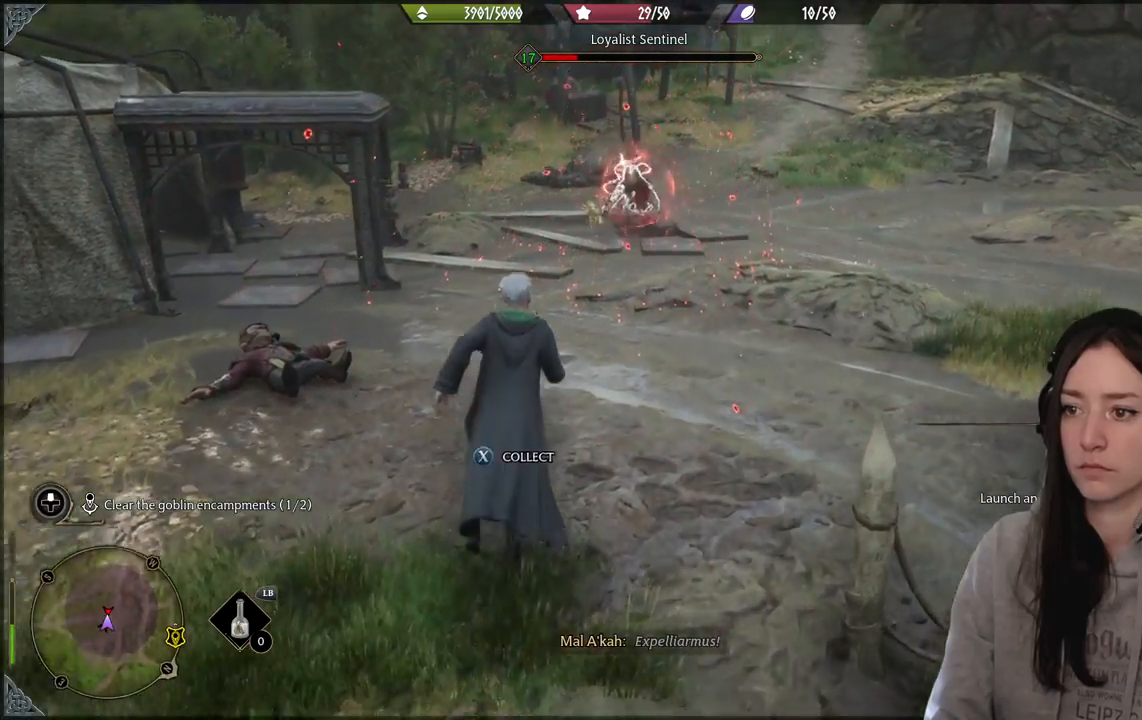
{"buttons": [], "left_stick": "center", "right_stick": "center", "events": [[117, "left_stick", "center"], [333, "X", "down"], [433, "X", "up"]]}
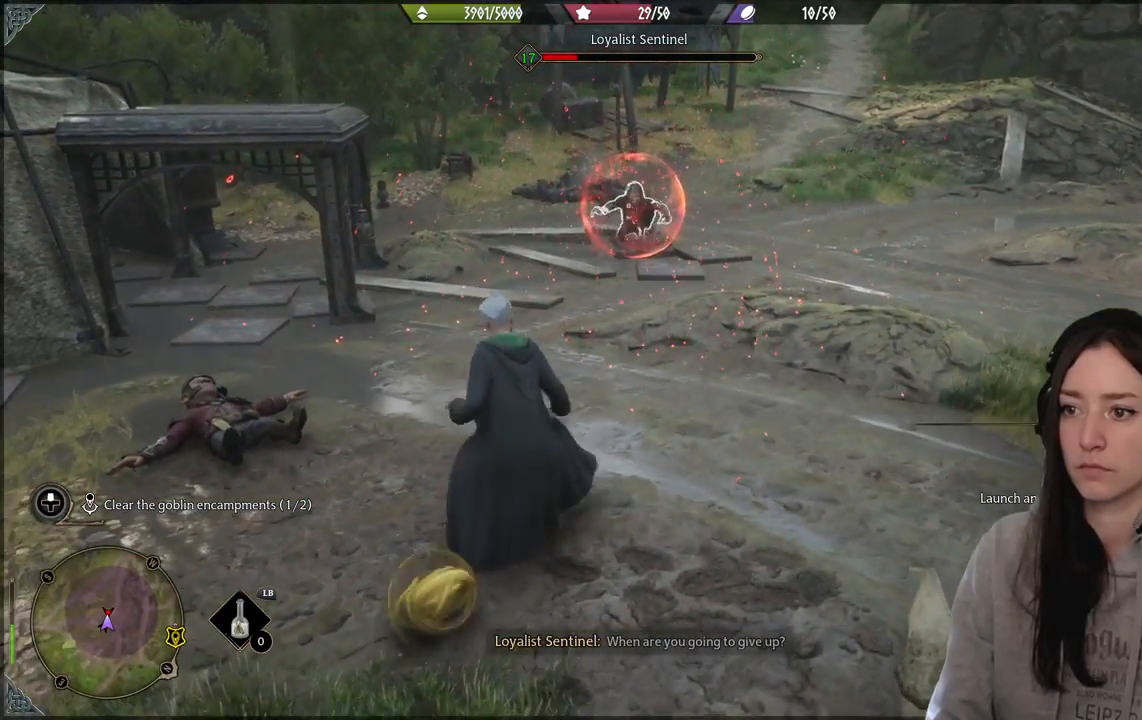
{"buttons": ["B"], "left_stick": "up-right", "right_stick": "center", "events": [[300, "left_stick", "up-right"], [500, "B", "down"]]}
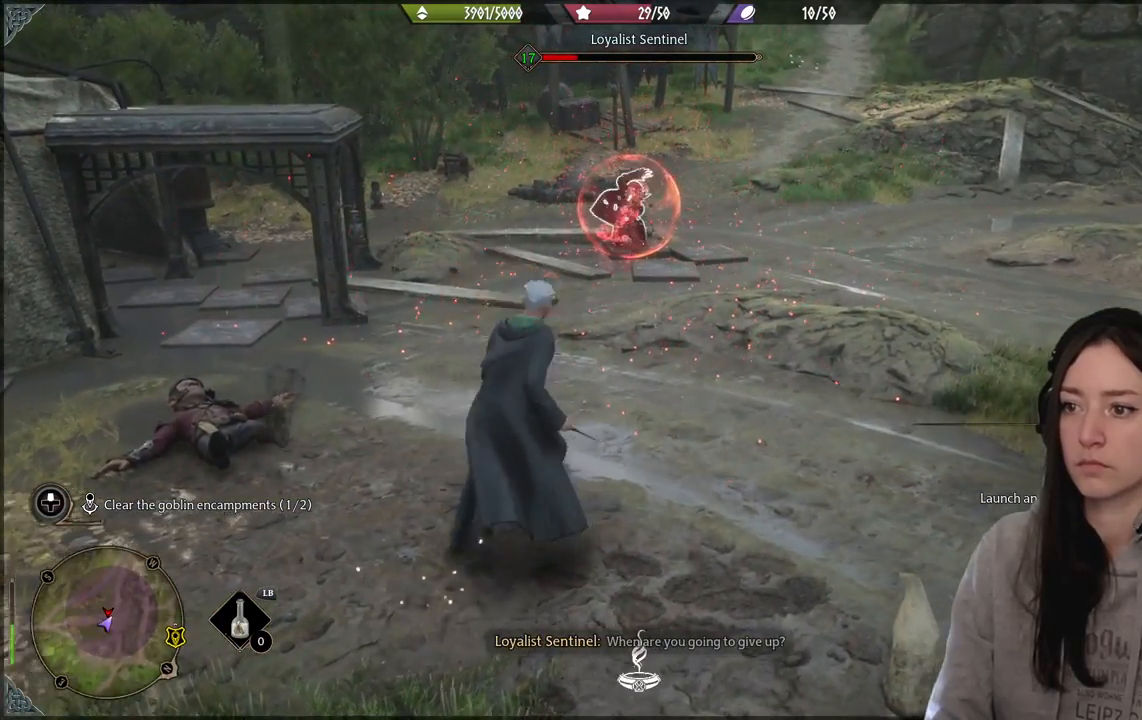
{"buttons": [], "left_stick": "right", "right_stick": "left", "events": [[100, "B", "up"], [383, "right_stick", "left"], [433, "left_stick", "right"]]}
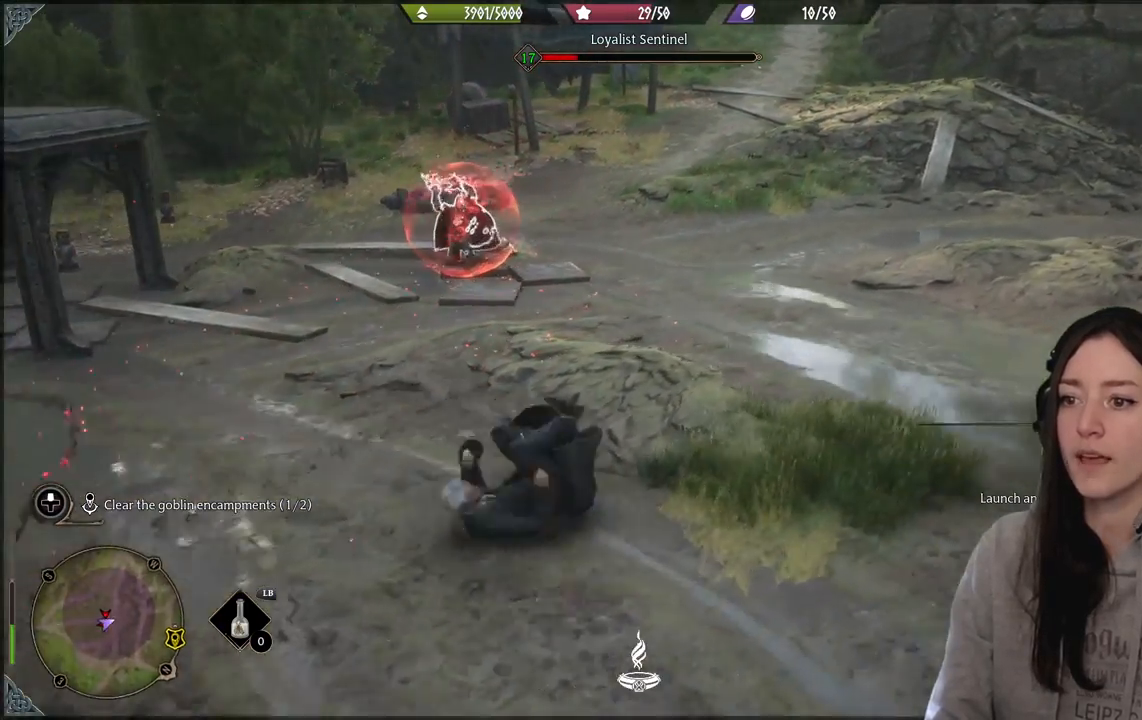
{"buttons": [], "left_stick": "up-right", "right_stick": "center", "events": [[200, "left_stick", "up-right"], [250, "right_stick", "center"]]}
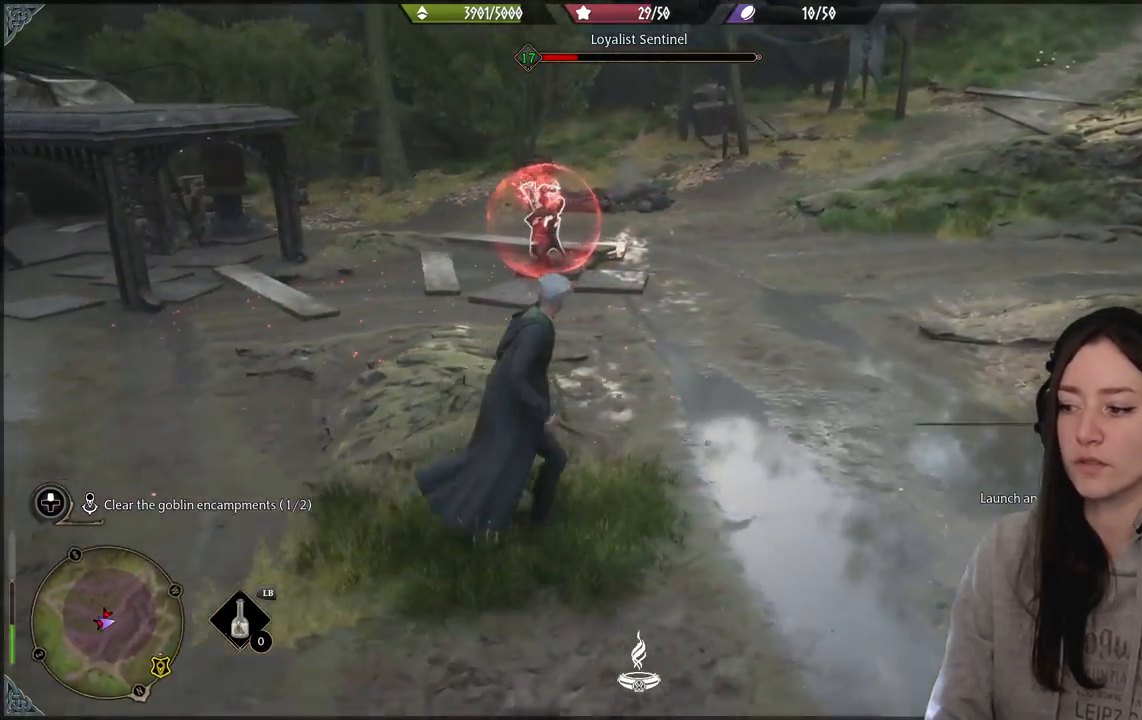
{"buttons": [], "left_stick": "up-right", "right_stick": "left", "events": [[50, "B", "down"], [183, "B", "up"], [400, "right_stick", "left"]]}
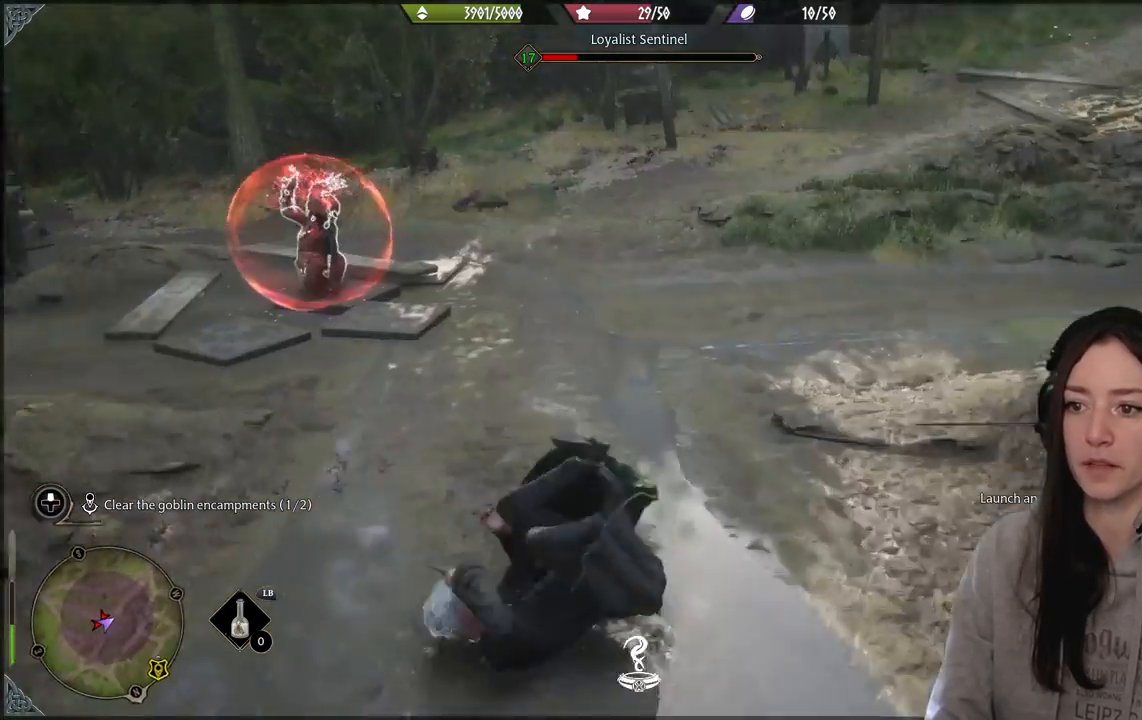
{"buttons": [], "left_stick": "up-right", "right_stick": "center", "events": [[217, "right_stick", "center"], [300, "B", "down"], [417, "B", "up"]]}
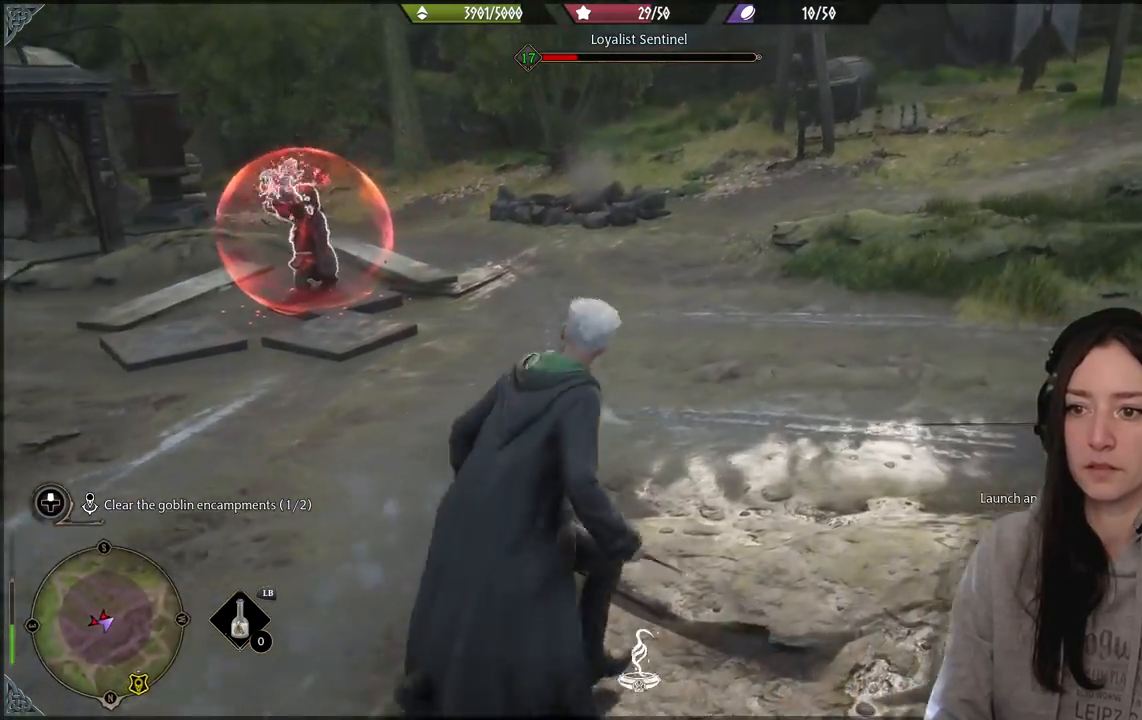
{"buttons": [], "left_stick": "down-right", "right_stick": "left", "events": [[83, "right_stick", "left"], [100, "left_stick", "right"], [250, "left_stick", "down-right"]]}
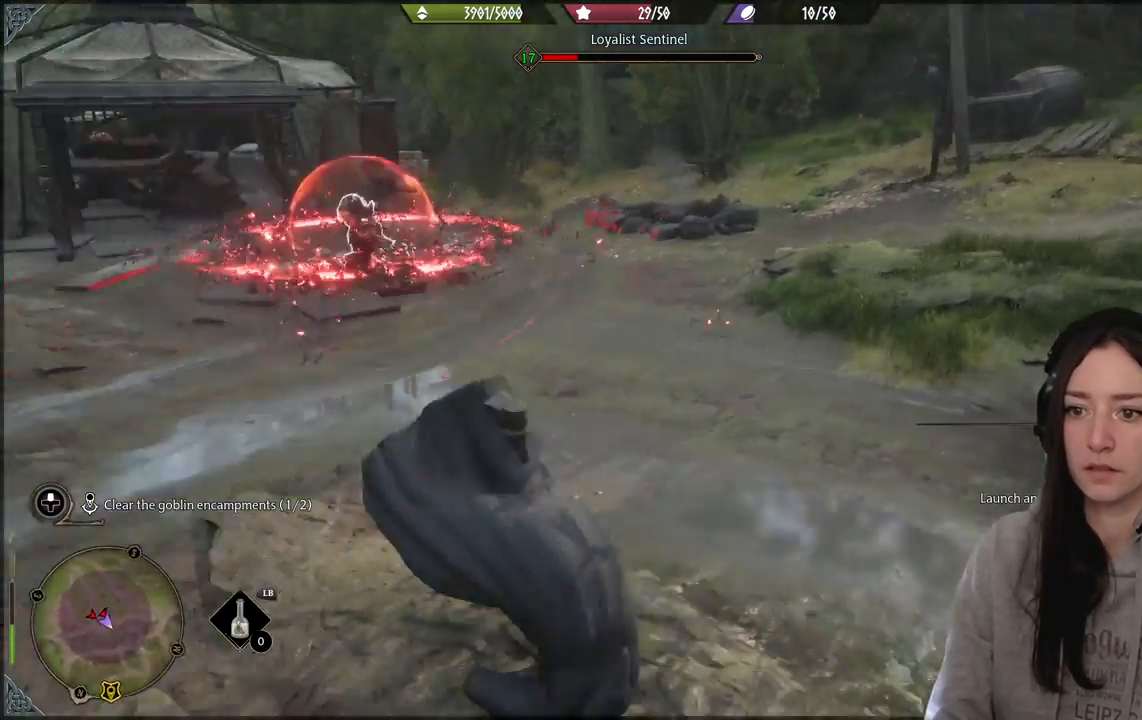
{"buttons": [], "left_stick": "down-right", "right_stick": "center", "events": [[250, "left_stick", "right"], [267, "right_stick", "center"], [417, "left_stick", "down-right"]]}
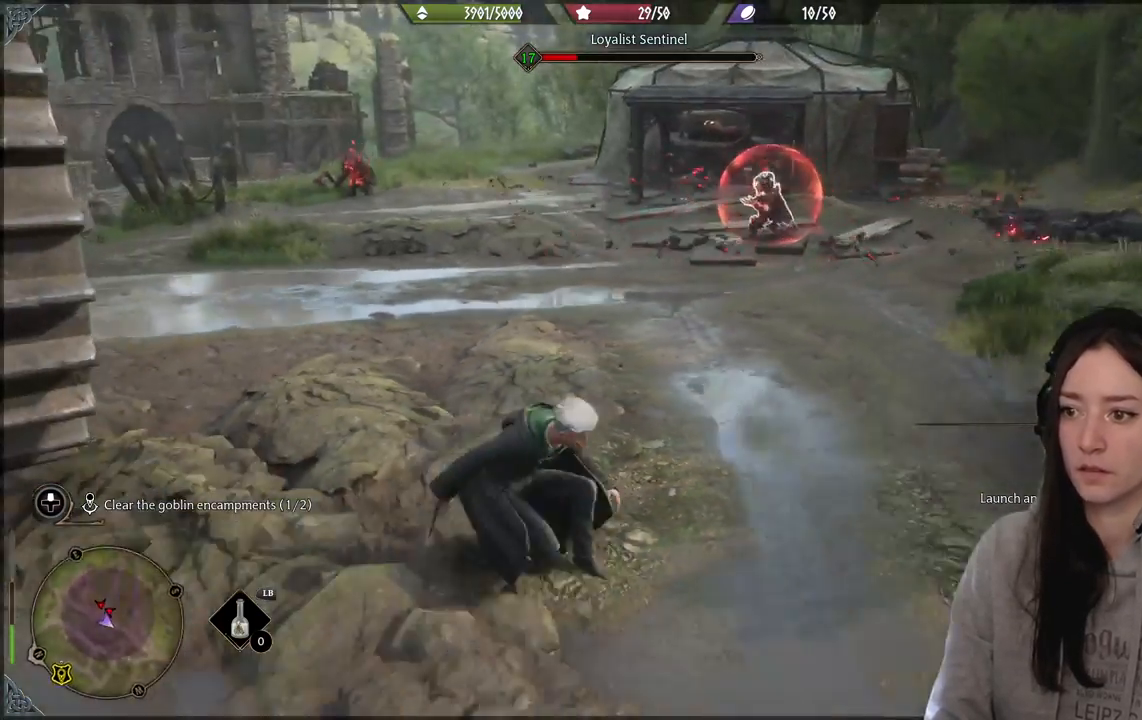
{"buttons": [], "left_stick": "up", "right_stick": "up-right", "events": [[17, "left_stick", "down"], [250, "left_stick", "down-left"], [317, "right_stick", "up-right"], [417, "left_stick", "up-left"], [500, "left_stick", "up"]]}
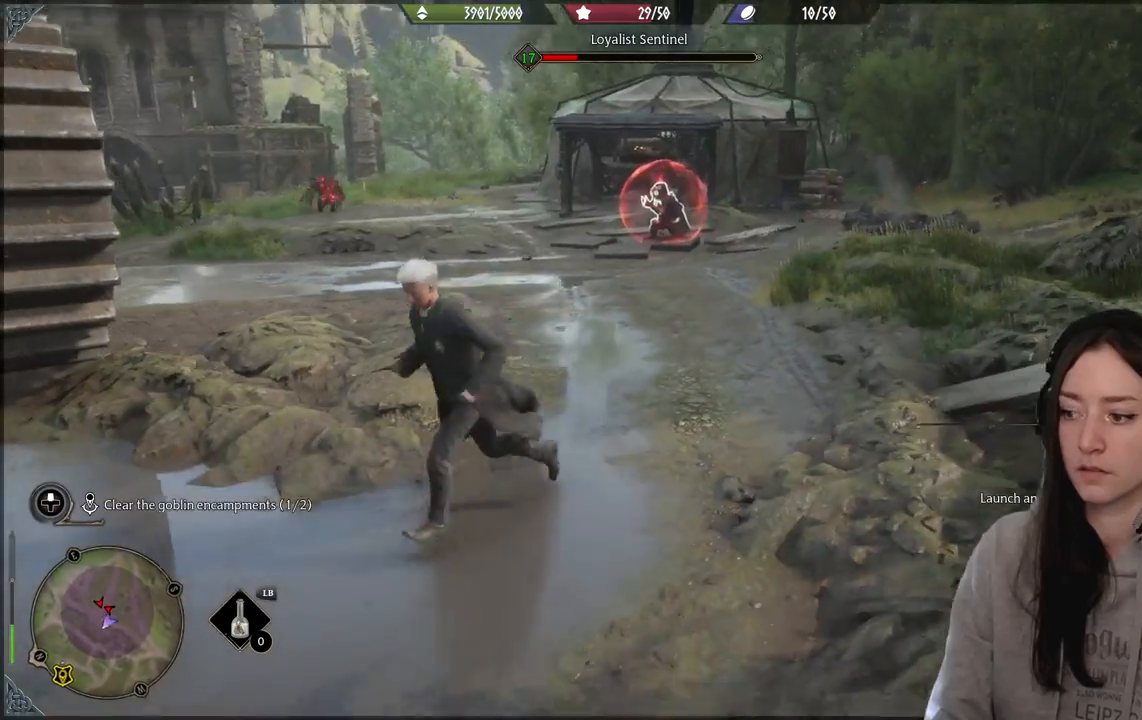
{"buttons": [], "left_stick": "center", "right_stick": "center", "events": [[17, "right_stick", "center"], [250, "left_stick", "center"]]}
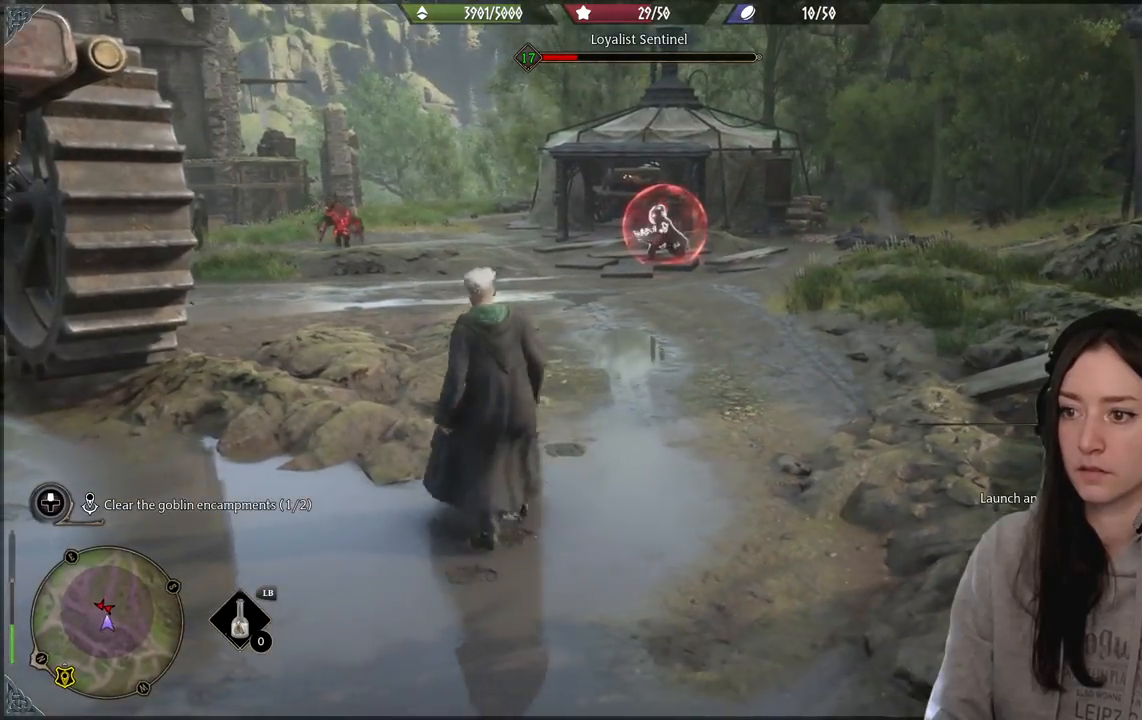
{"buttons": [], "left_stick": "up", "right_stick": "down-right", "events": [[133, "left_stick", "up-right"], [183, "left_stick", "up"], [250, "right_stick", "down-right"]]}
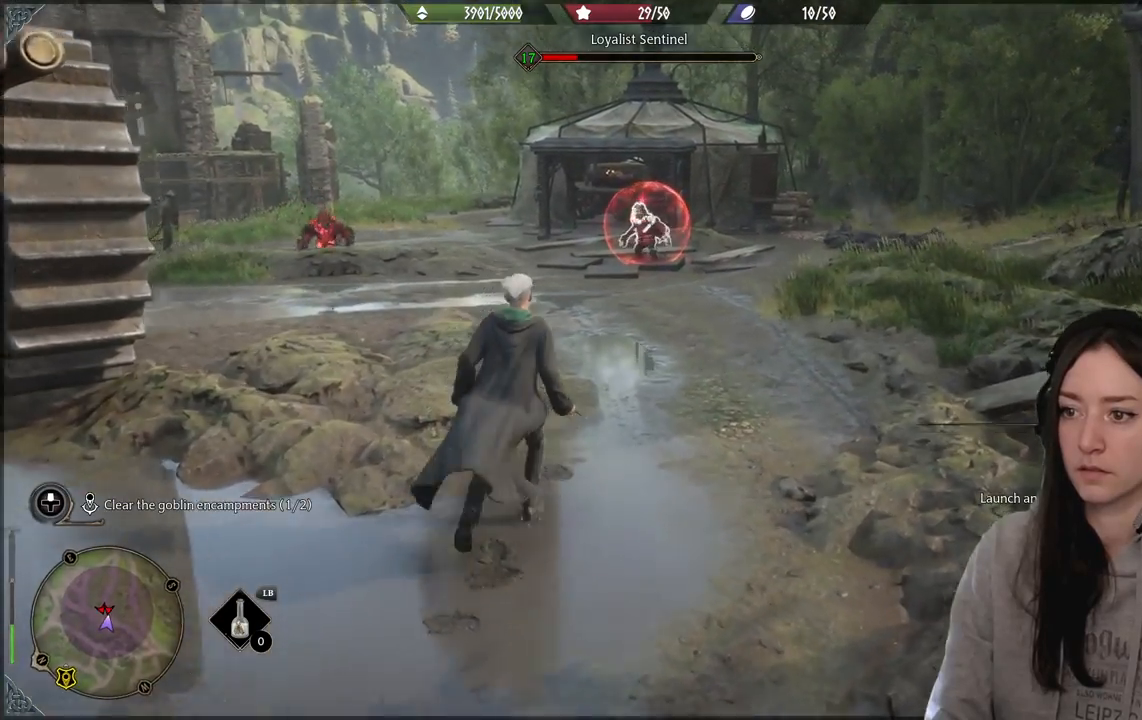
{"buttons": ["R2"], "left_stick": "up", "right_stick": "center", "events": [[33, "right_stick", "center"], [50, "R2", "down"], [350, "A", "down"], [433, "A", "up"]]}
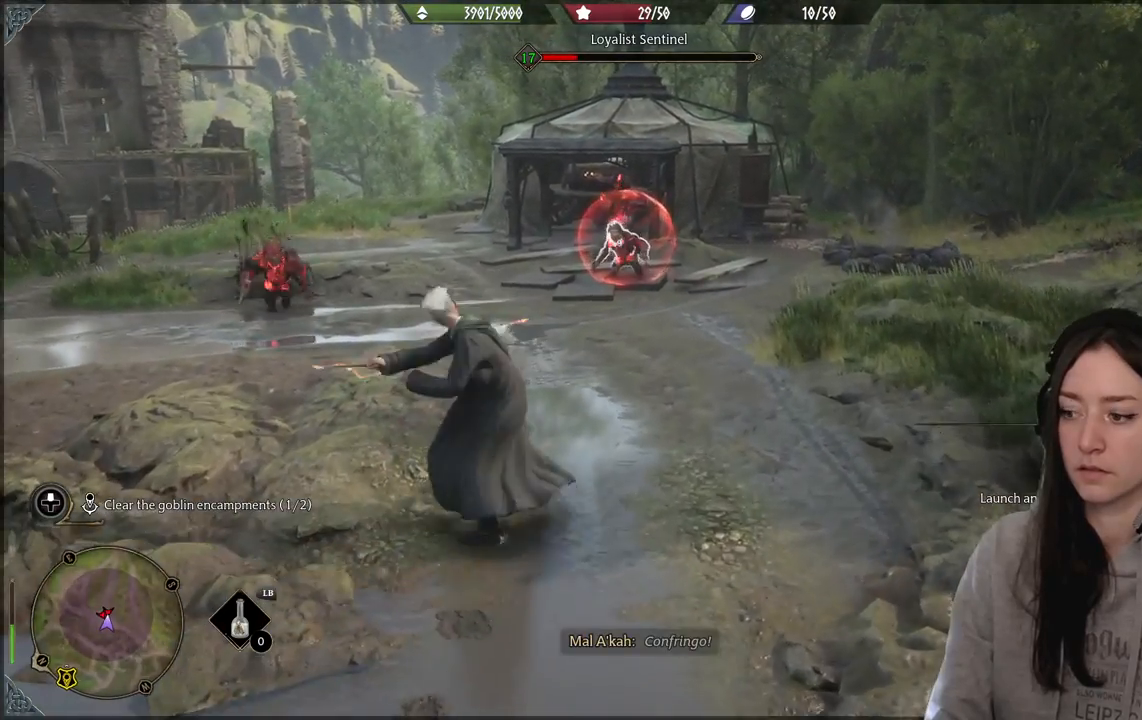
{"buttons": [], "left_stick": "center", "right_stick": "center", "events": [[100, "A", "down"], [150, "left_stick", "center"], [167, "A", "up"], [300, "R2", "up"]]}
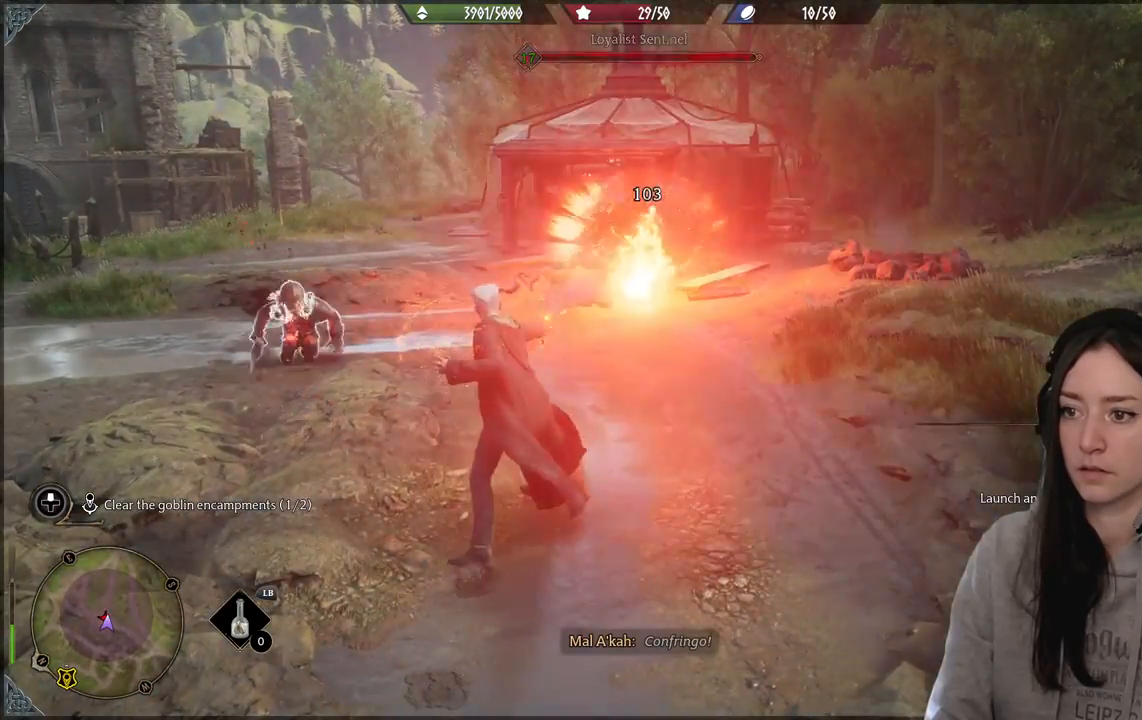
{"buttons": [], "left_stick": "up", "right_stick": "down-left", "events": [[100, "left_stick", "up-right"], [167, "B", "down"], [267, "B", "up"], [350, "left_stick", "up"], [433, "right_stick", "down-left"]]}
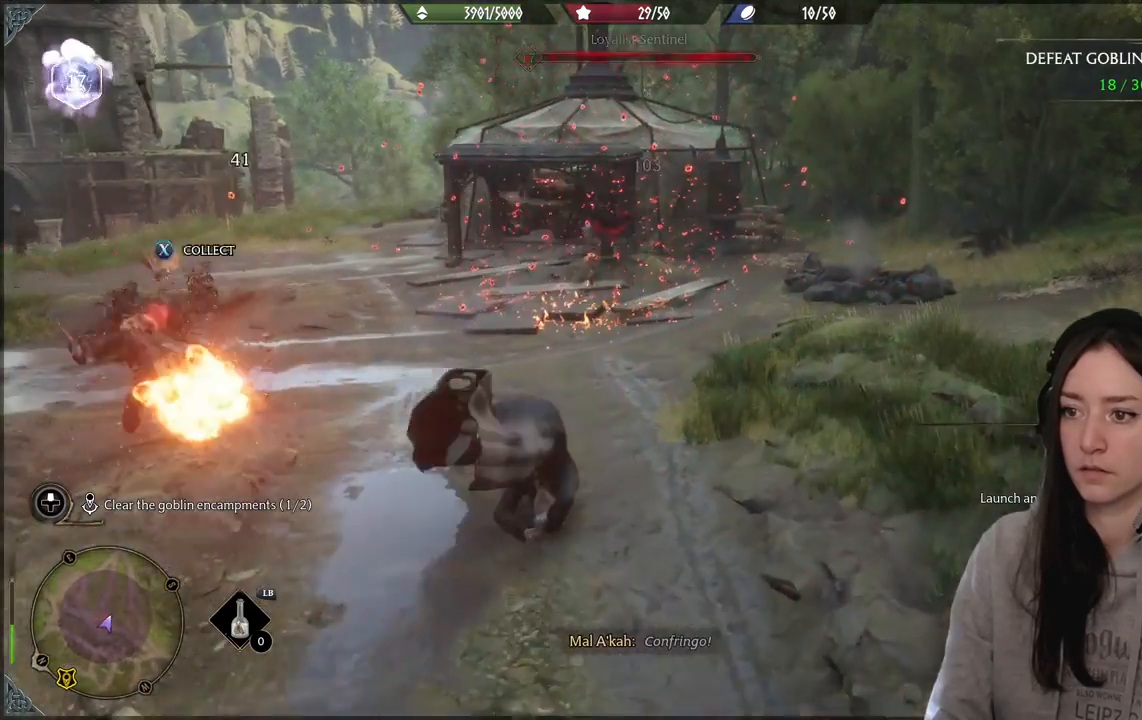
{"buttons": [], "left_stick": "up", "right_stick": "center", "events": [[17, "right_stick", "left"], [300, "right_stick", "center"]]}